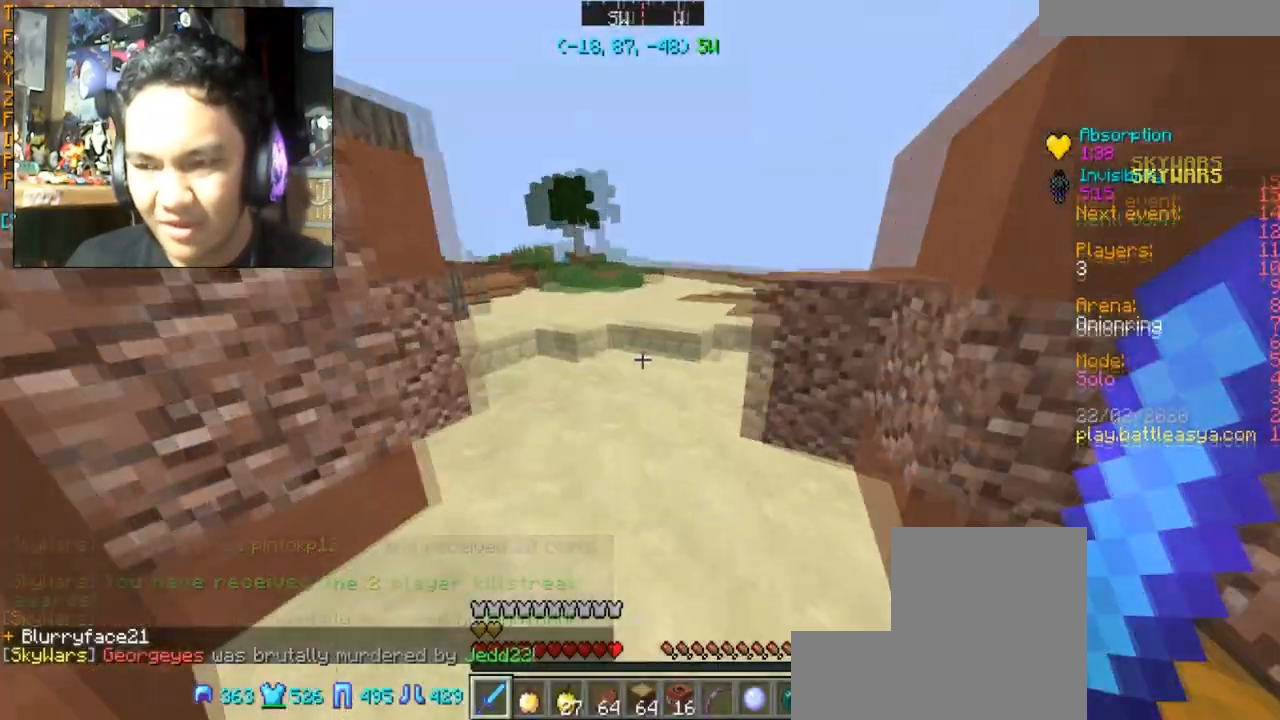
Gameplay with keyboard and mouse; each line is a JSON object with the keys and mouse buttons held at the frame after it. "events" lists presses ("down") and releases ("up") of "a", "d", "s", "space", "w", "mouse_left" and "mouse_right" between this image and that frame as [ms after this image, input, new state], when the widget could be followed in between. "mouse_left", "mouse_right" = the "left", "right" buttons of the "mouse" list. No other keys are recorded. Fast repeated clicks can show as one long hold. Mouse movement is not recorded.
{"keys": ["space", "w"], "mouse": [], "events": [[134, "space", "down"]]}
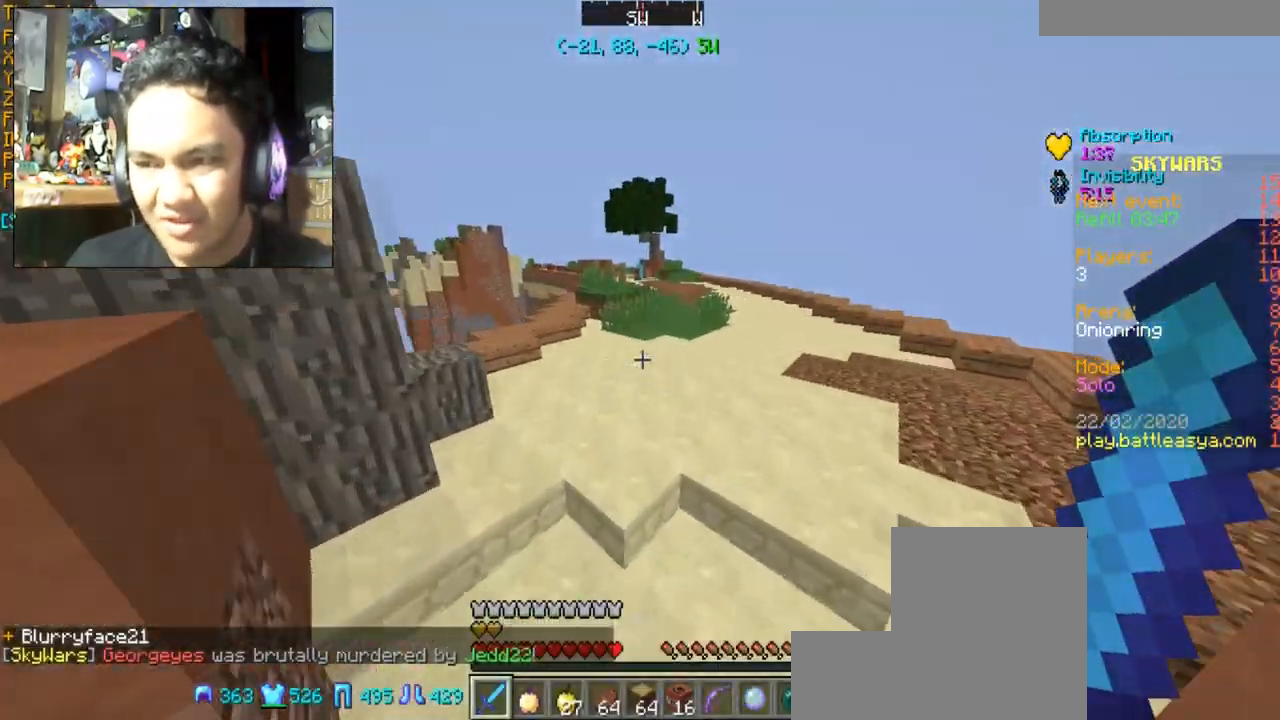
{"keys": ["space", "w"], "mouse": [], "events": []}
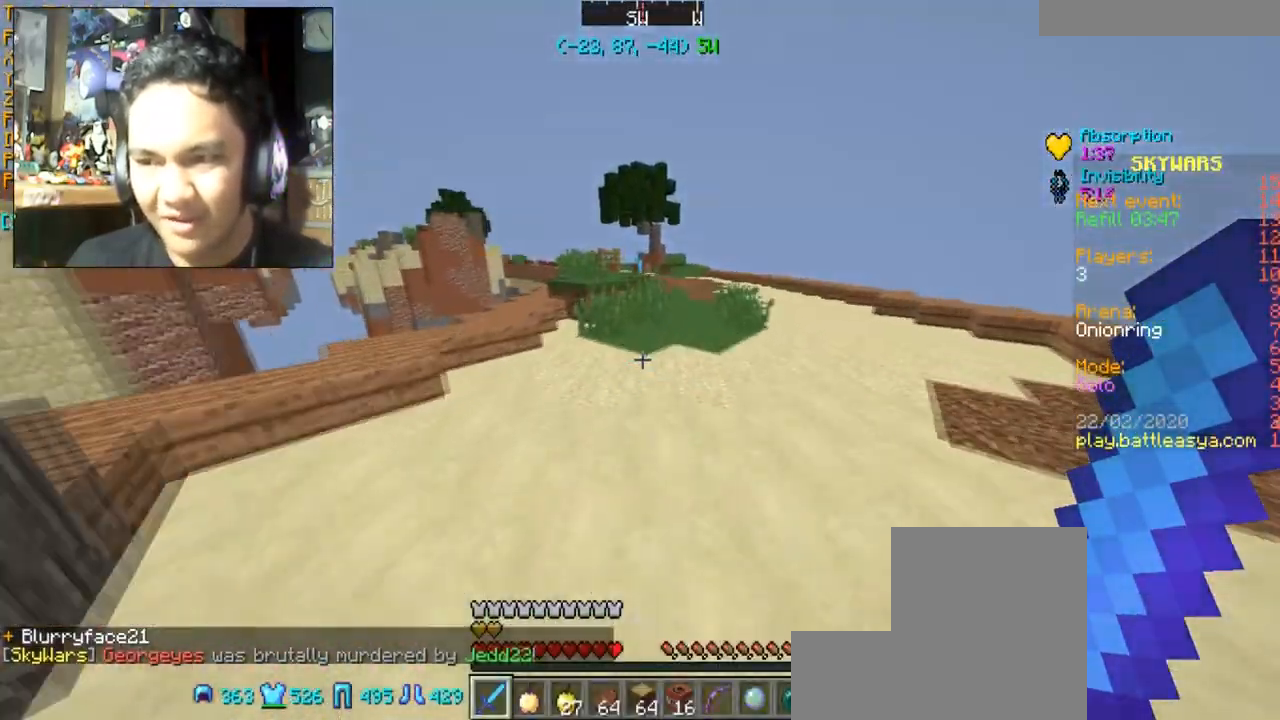
{"keys": ["d", "space", "w"], "mouse": [], "events": [[267, "d", "down"]]}
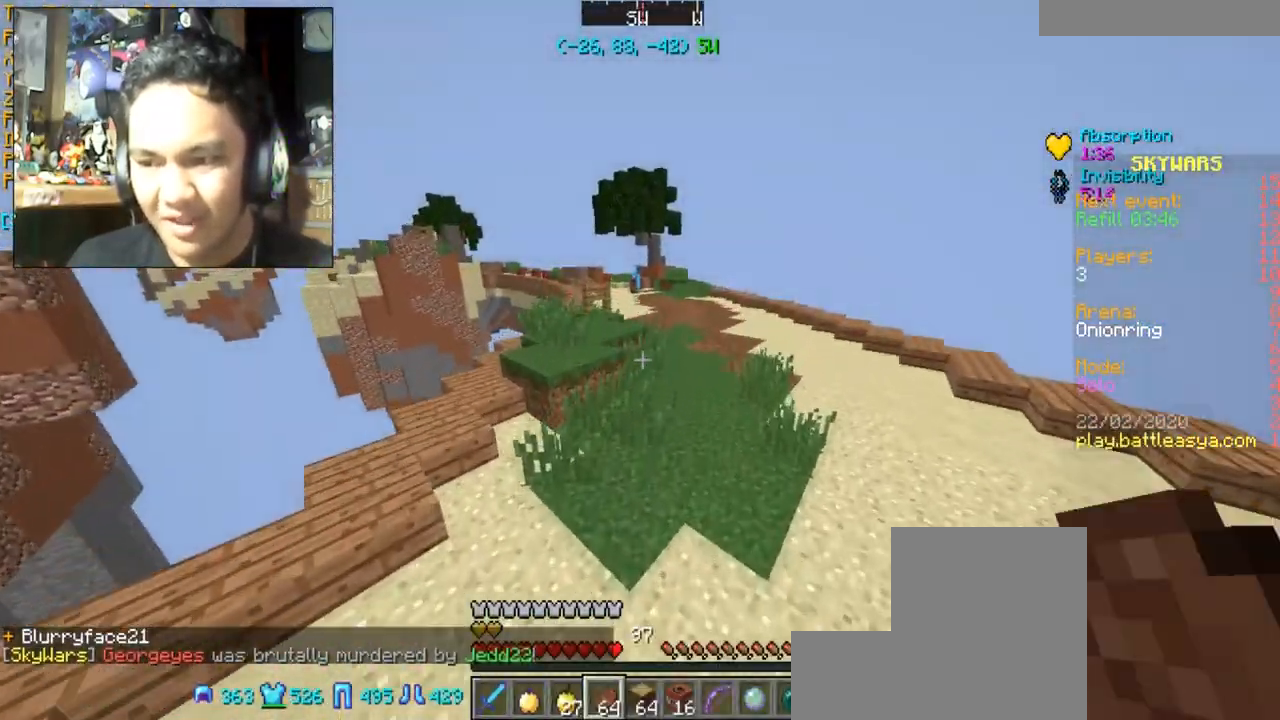
{"keys": ["w"], "mouse": [], "events": [[267, "space", "up"], [400, "d", "up"]]}
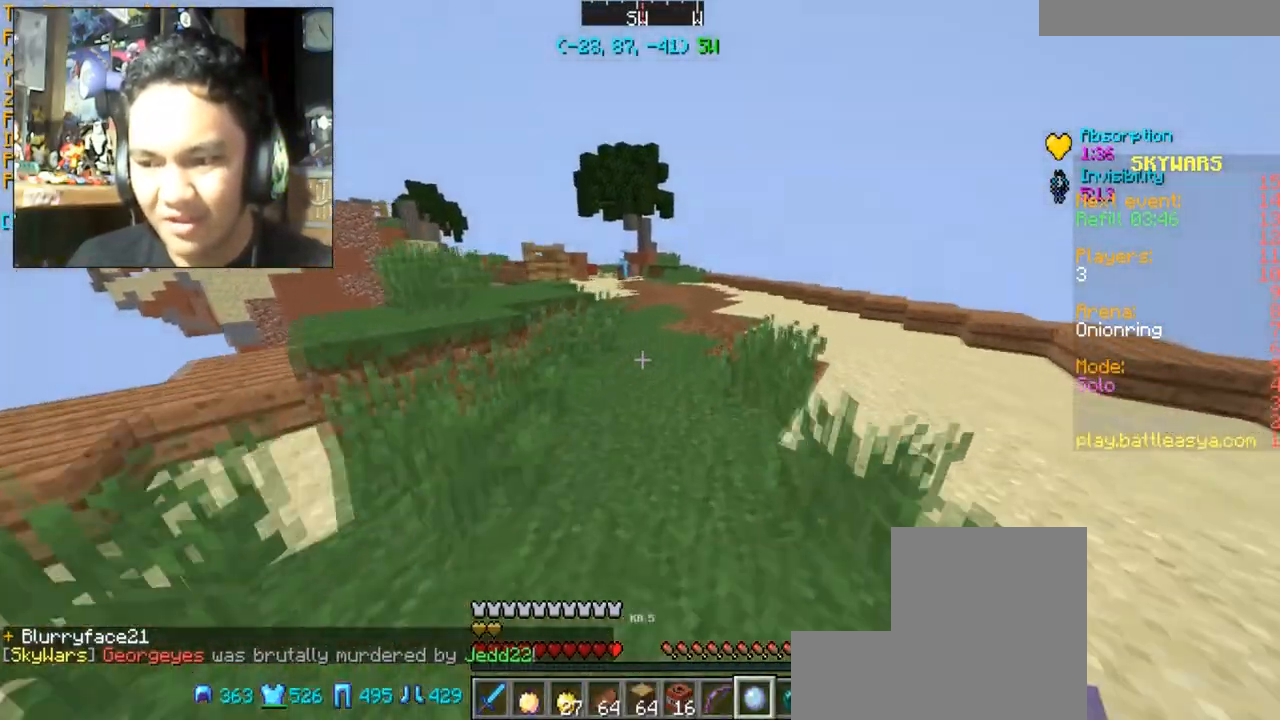
{"keys": ["space", "w"], "mouse": [], "events": [[67, "space", "down"]]}
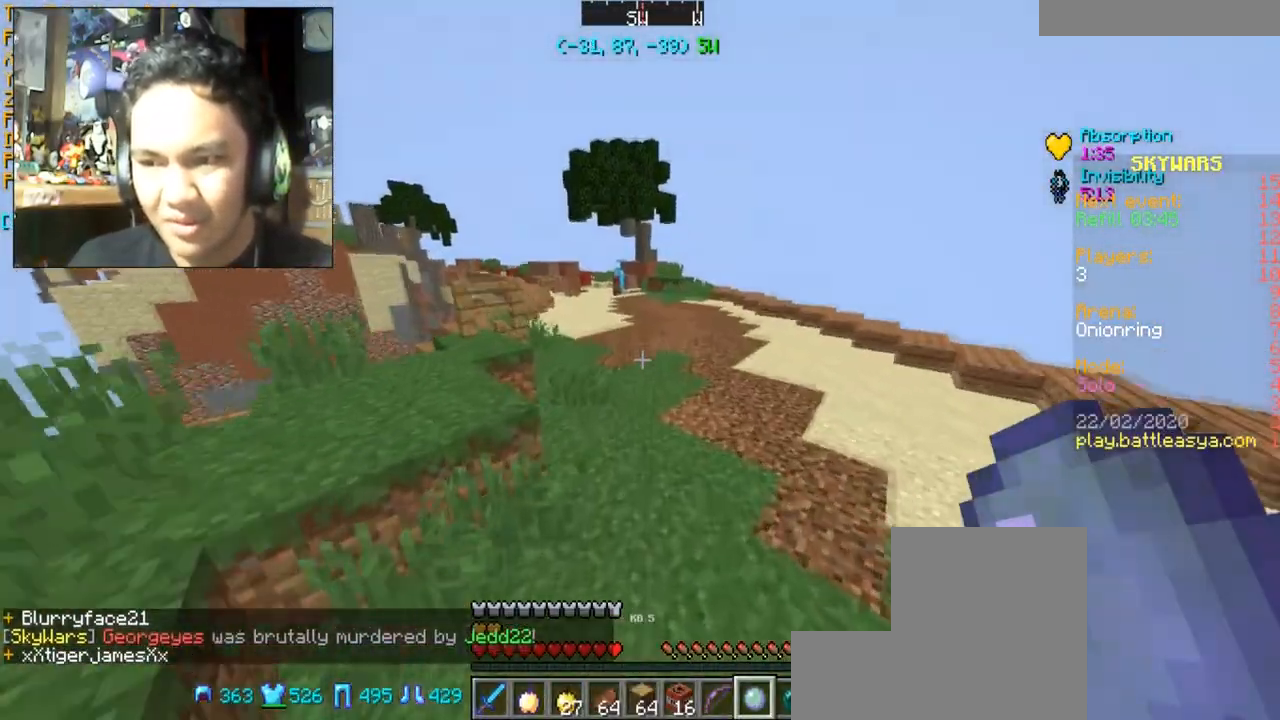
{"keys": ["d", "space", "w"], "mouse": [], "events": [[233, "d", "down"]]}
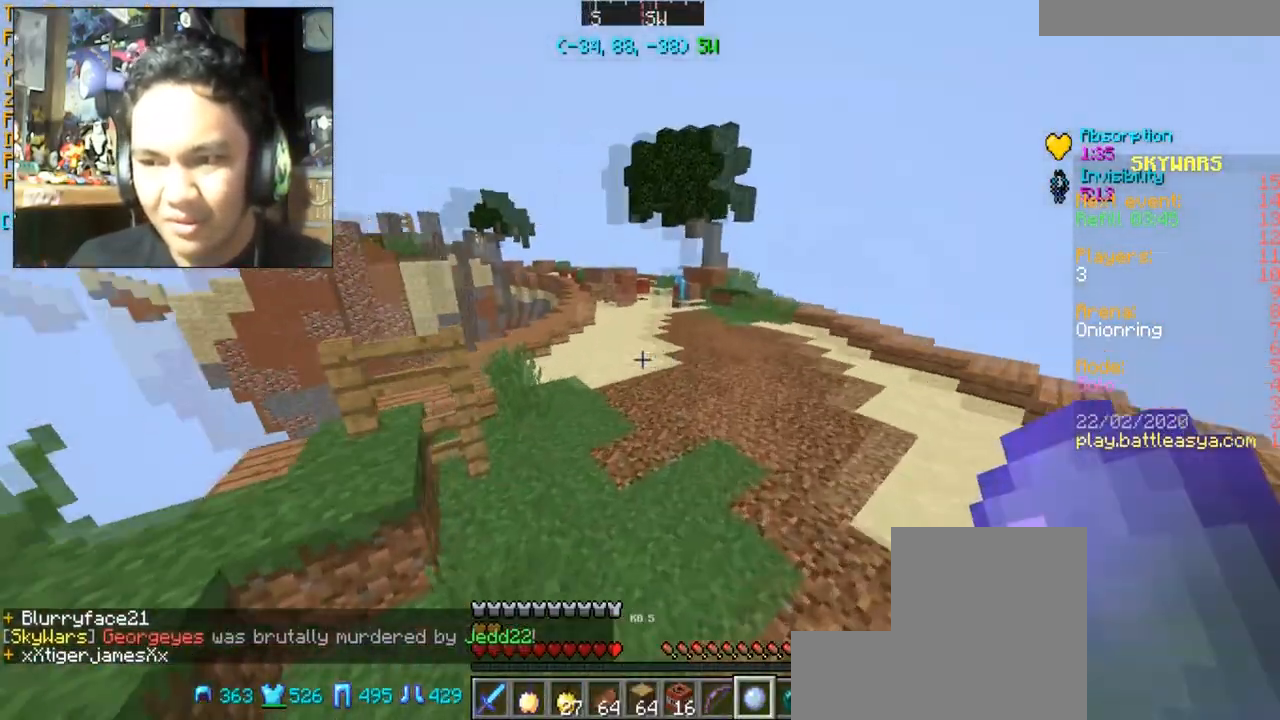
{"keys": ["d", "space", "w"], "mouse": [], "events": []}
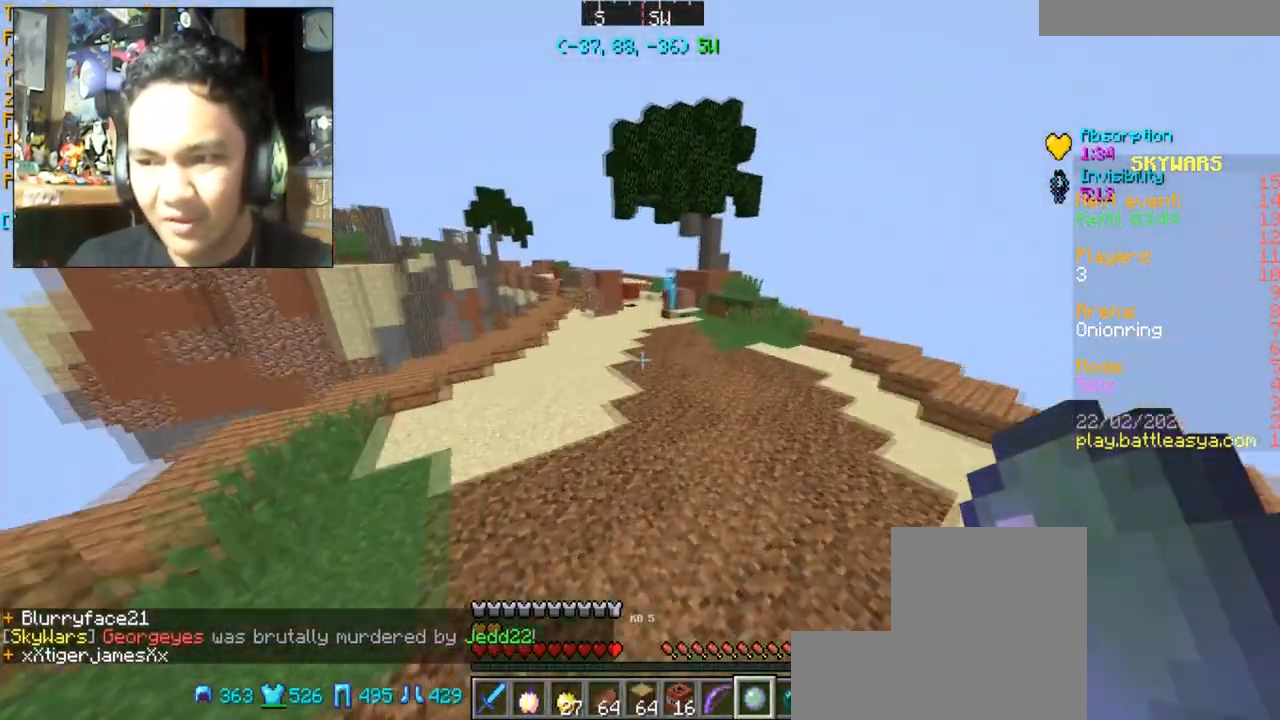
{"keys": ["d", "space", "w"], "mouse": [], "events": []}
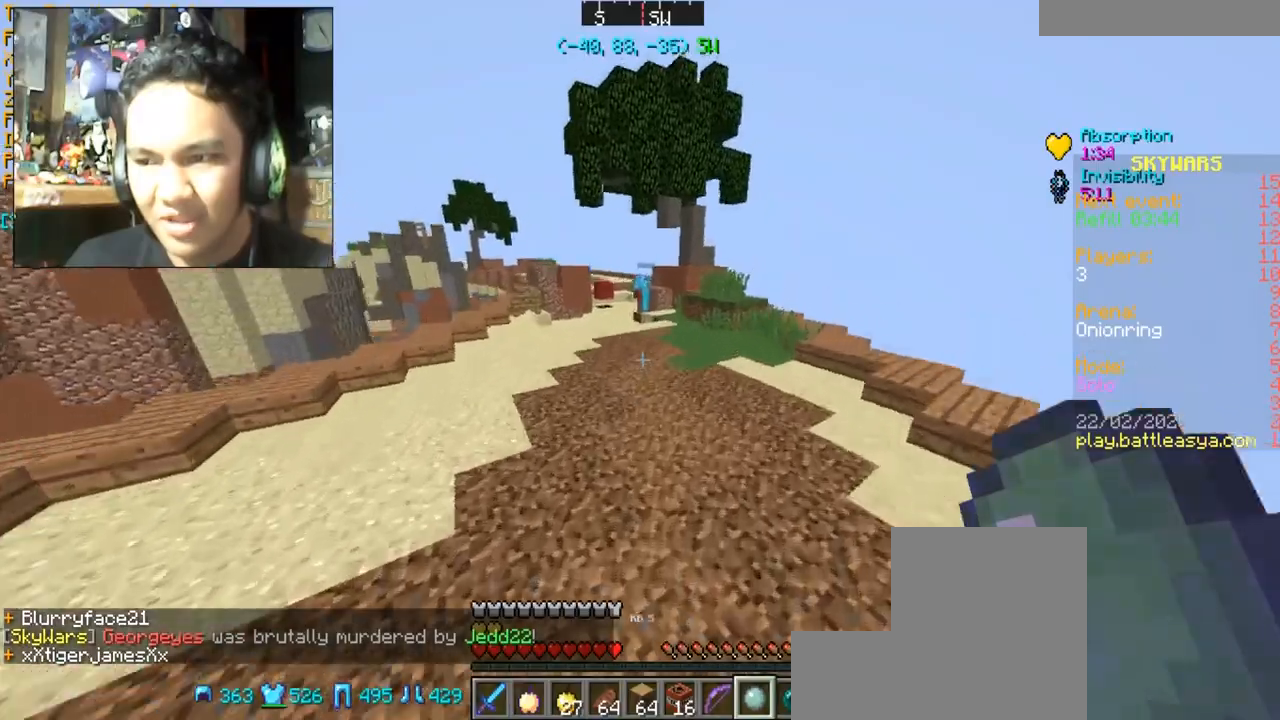
{"keys": ["d", "space", "w"], "mouse": [], "events": []}
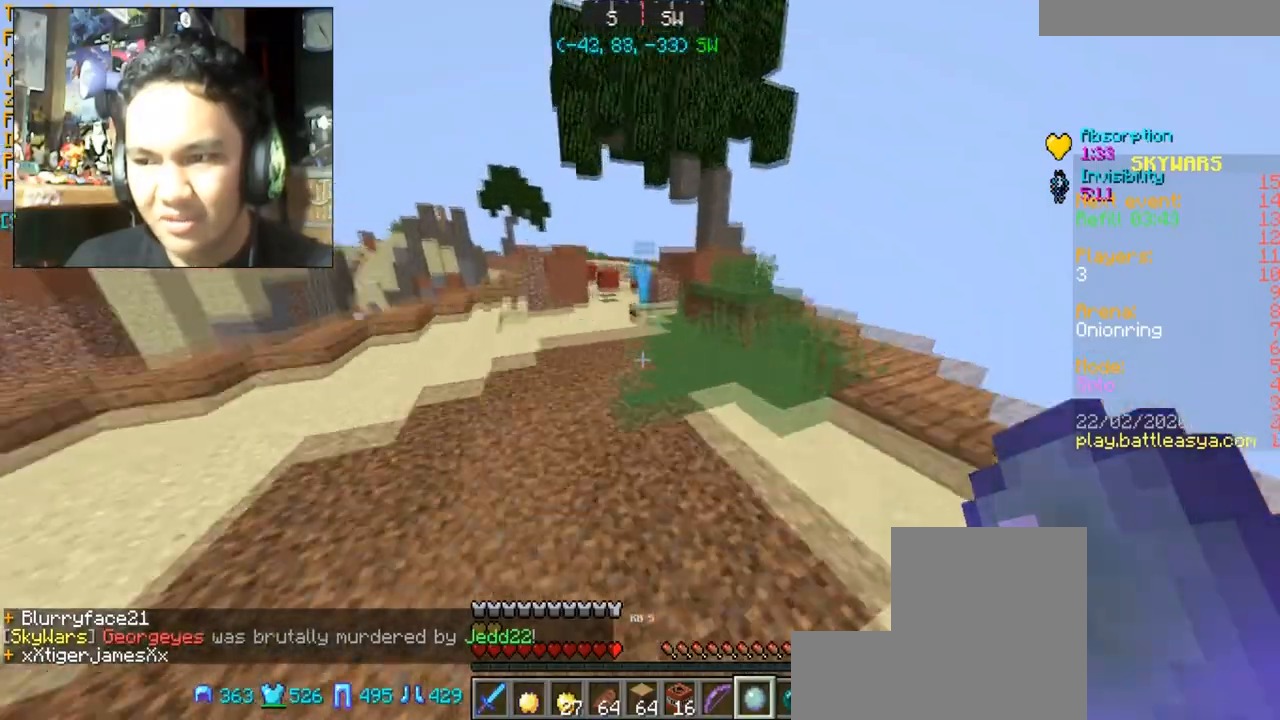
{"keys": ["w"], "mouse": [], "events": [[200, "d", "up"], [267, "space", "up"]]}
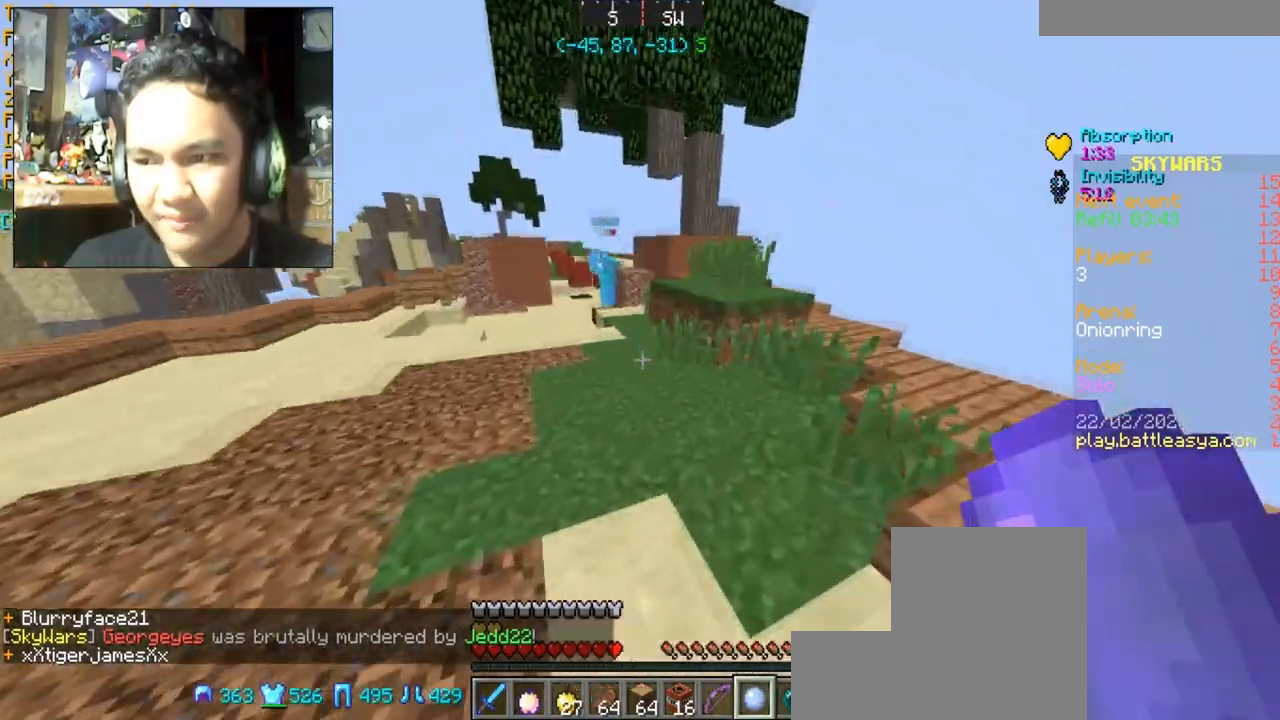
{"keys": ["w"], "mouse": [], "events": [[34, "space", "down"], [167, "d", "down"], [234, "space", "up"], [367, "d", "up"]]}
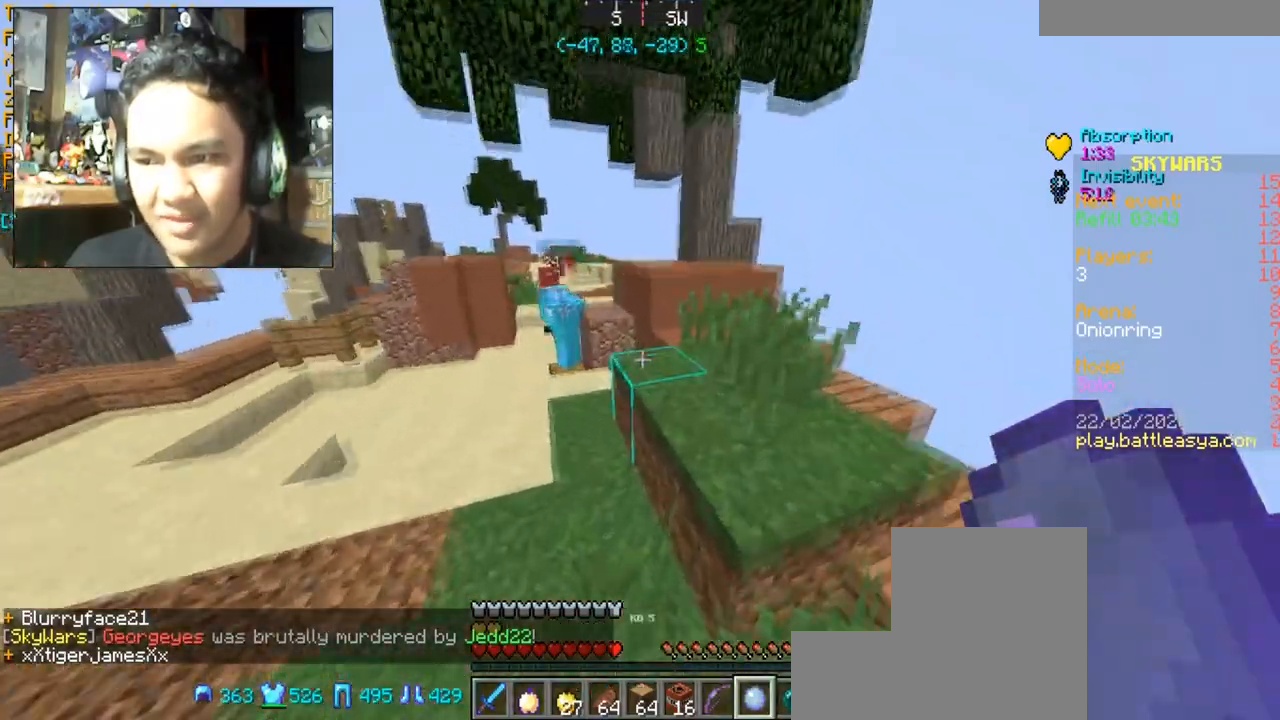
{"keys": ["d", "w"], "mouse": [], "events": [[133, "d", "down"], [133, "space", "down"], [333, "space", "up"]]}
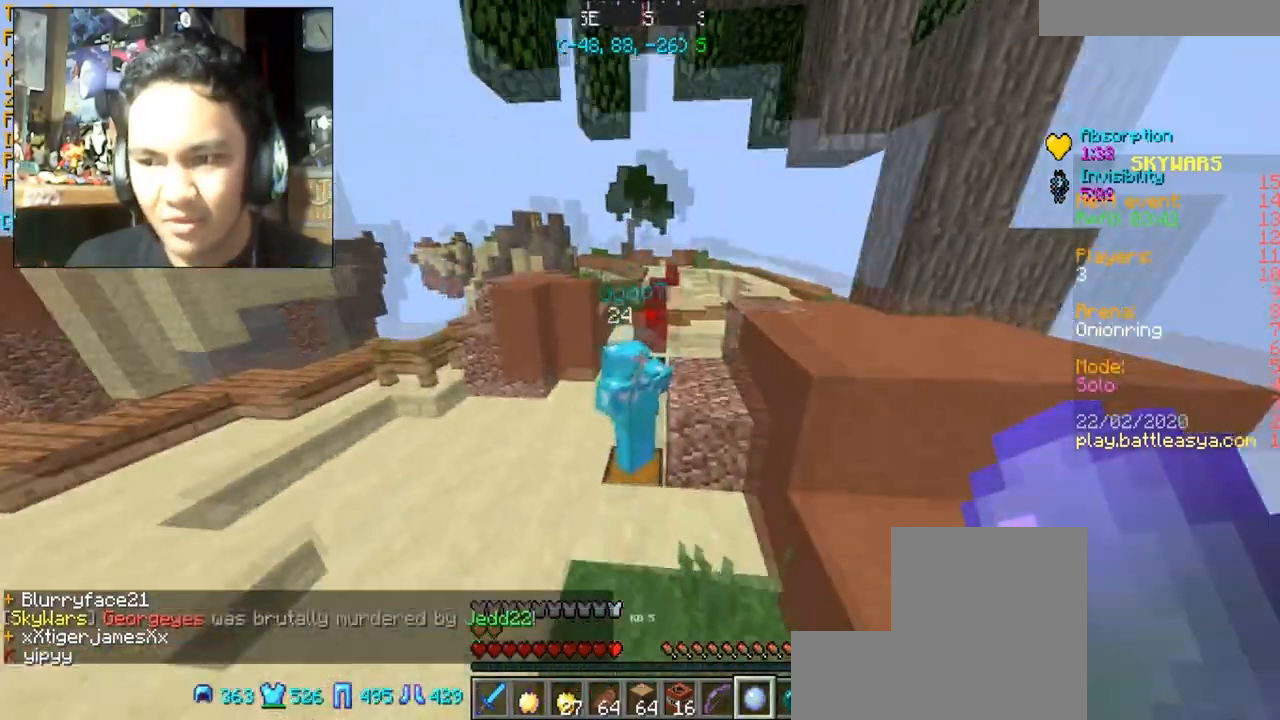
{"keys": [], "mouse": [], "events": [[67, "space", "down"], [234, "space", "up"], [234, "w", "up"], [401, "s", "down"], [467, "d", "up"], [501, "s", "up"]]}
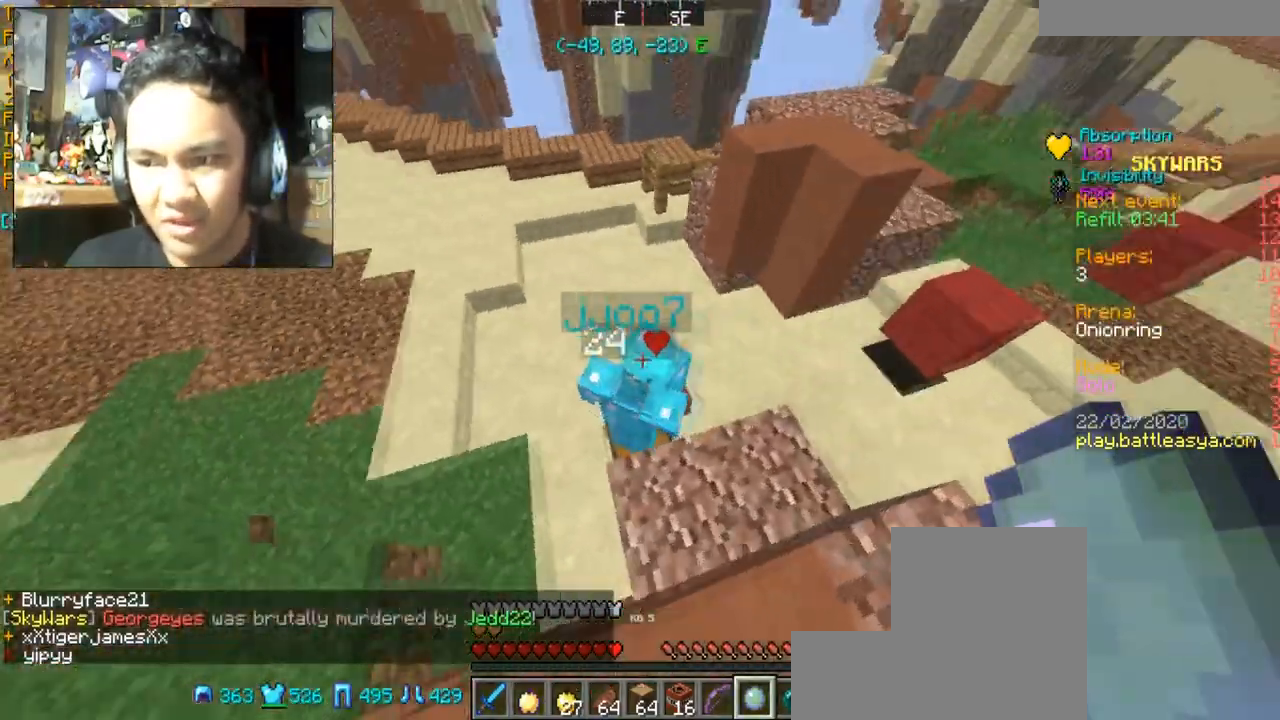
{"keys": [], "mouse": [], "events": [[333, "mouse_left", "down"], [467, "mouse_left", "up"]]}
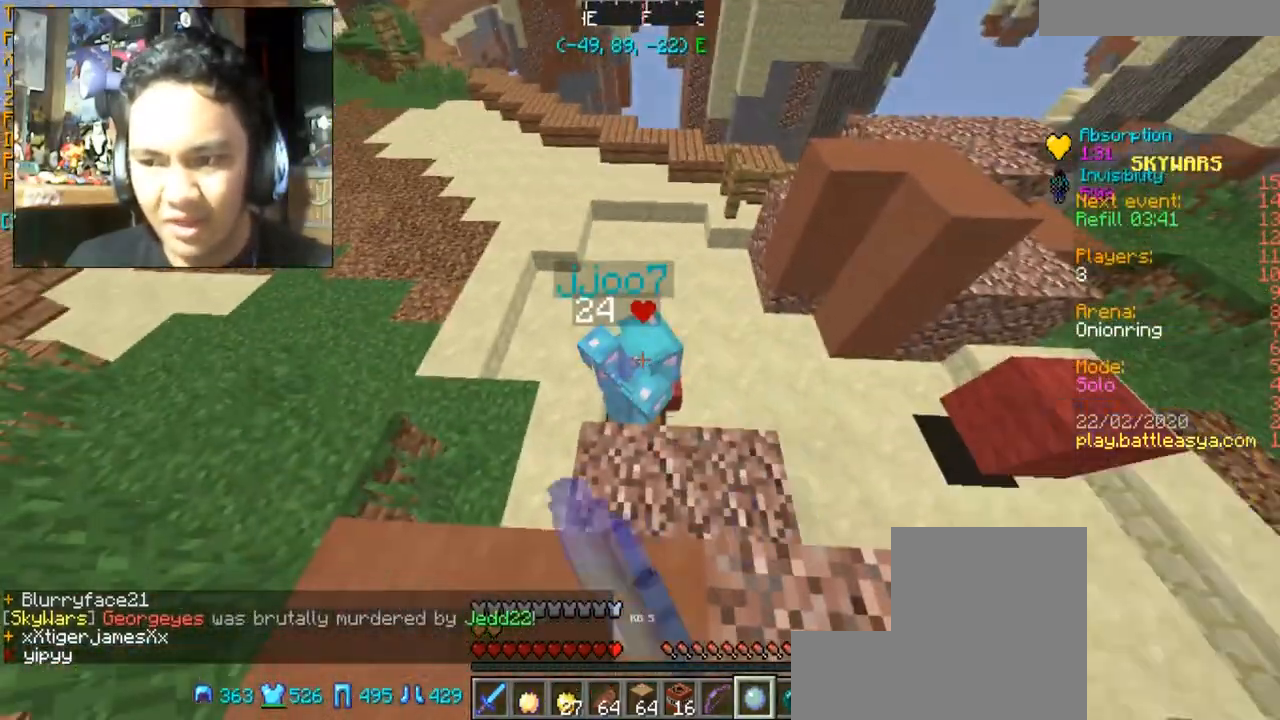
{"keys": [], "mouse": [], "events": [[134, "w", "down"], [434, "w", "up"]]}
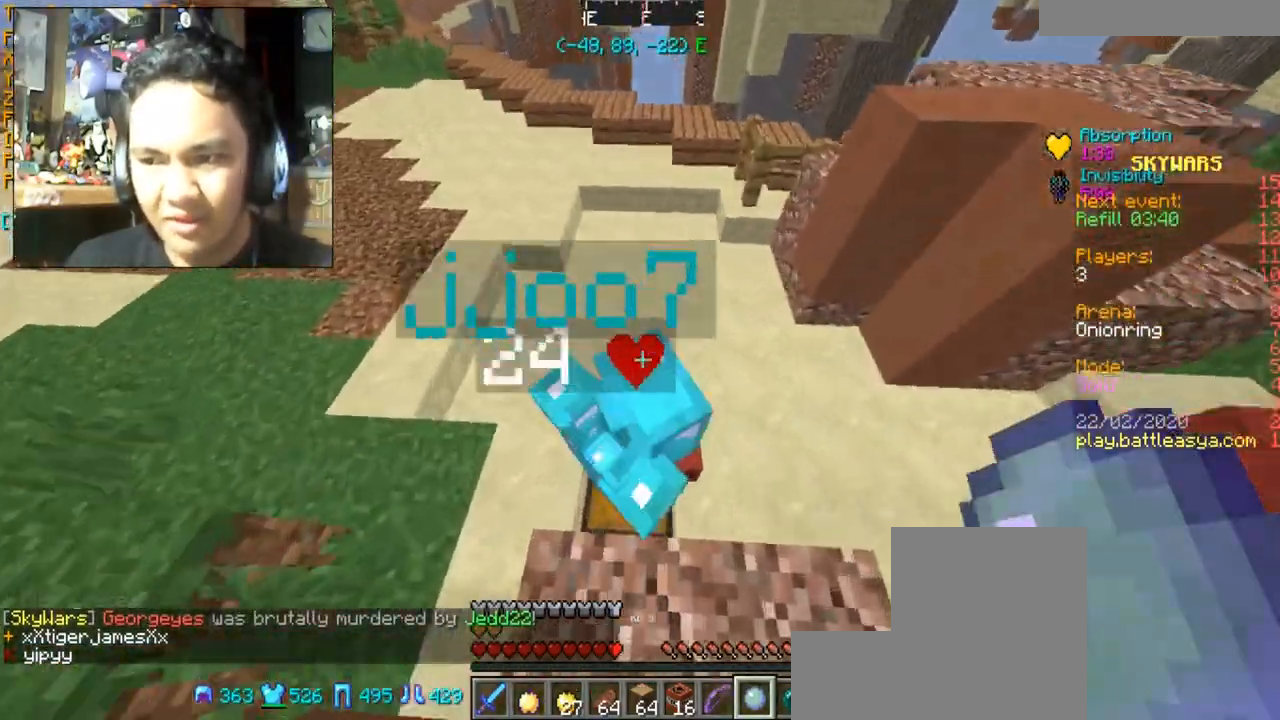
{"keys": [], "mouse": ["left"], "events": [[367, "s", "down"], [434, "mouse_left", "down"], [500, "s", "up"]]}
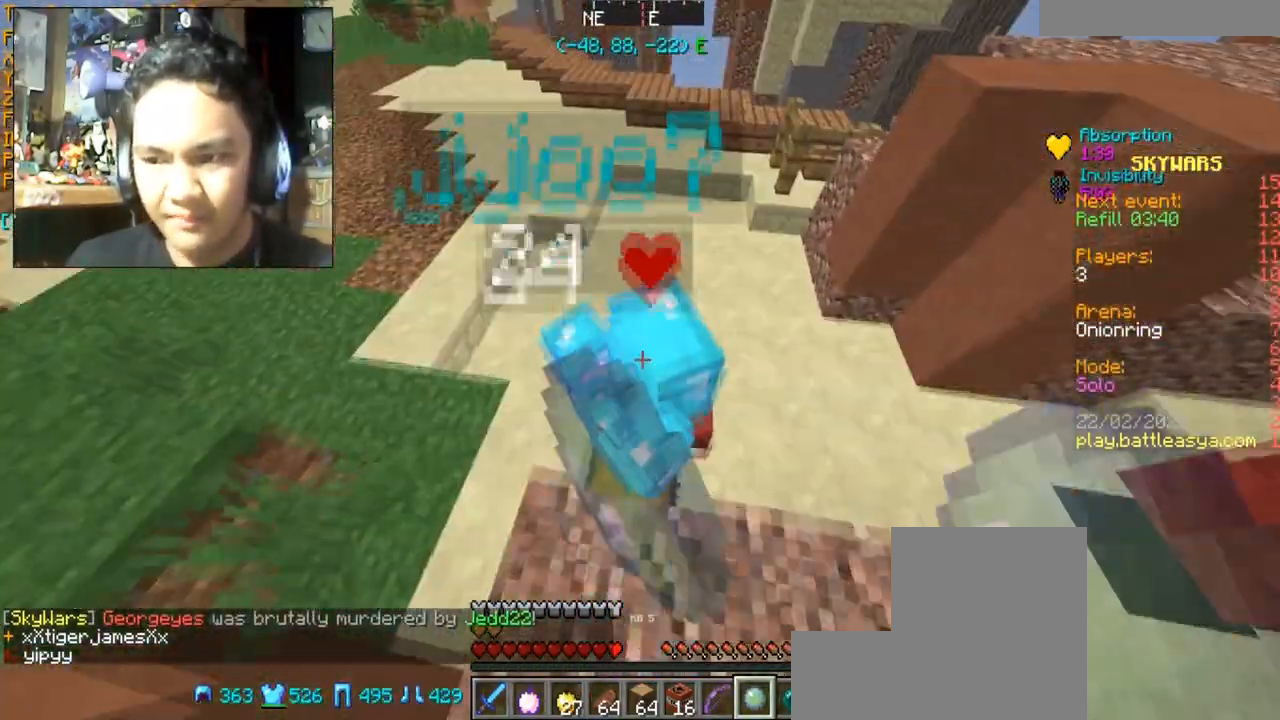
{"keys": [], "mouse": ["left"], "events": [[67, "mouse_left", "up"], [134, "mouse_left", "down"], [267, "mouse_left", "up"], [334, "mouse_left", "down"], [467, "mouse_left", "up"], [501, "mouse_left", "down"]]}
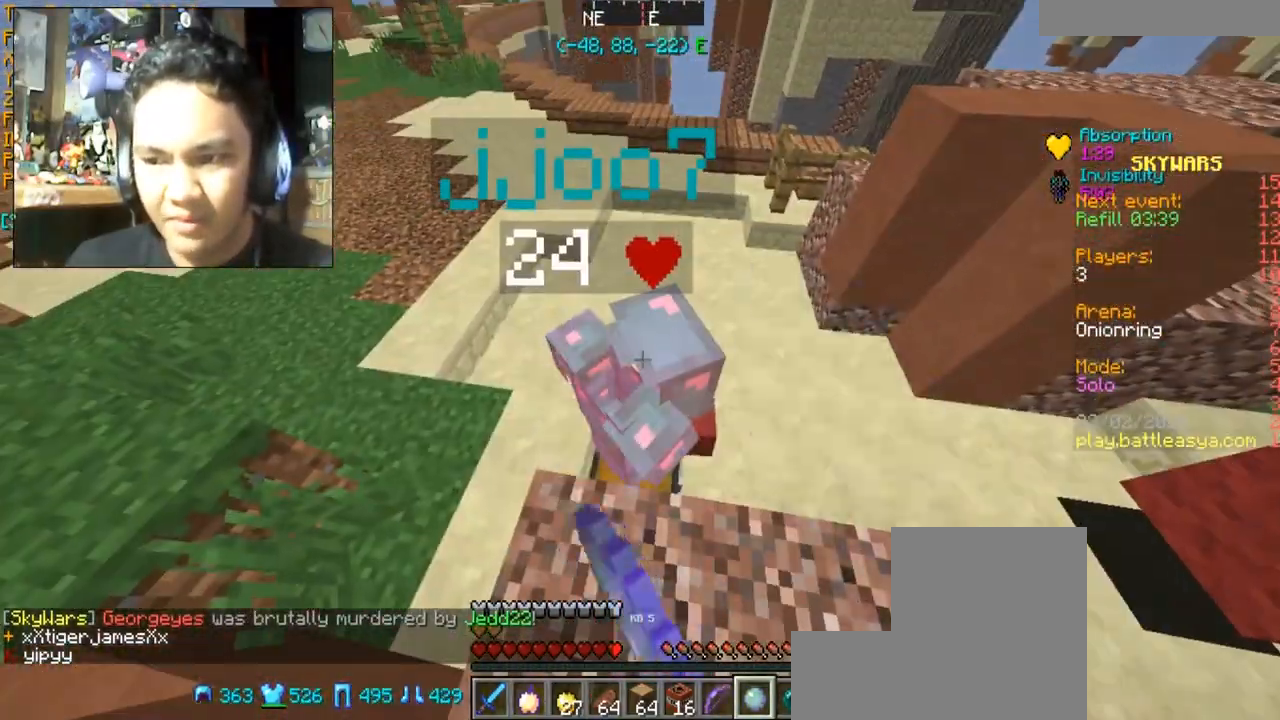
{"keys": [], "mouse": [], "events": [[100, "mouse_left", "up"], [167, "mouse_left", "down"], [267, "mouse_left", "up"], [367, "mouse_left", "down"], [467, "mouse_left", "up"]]}
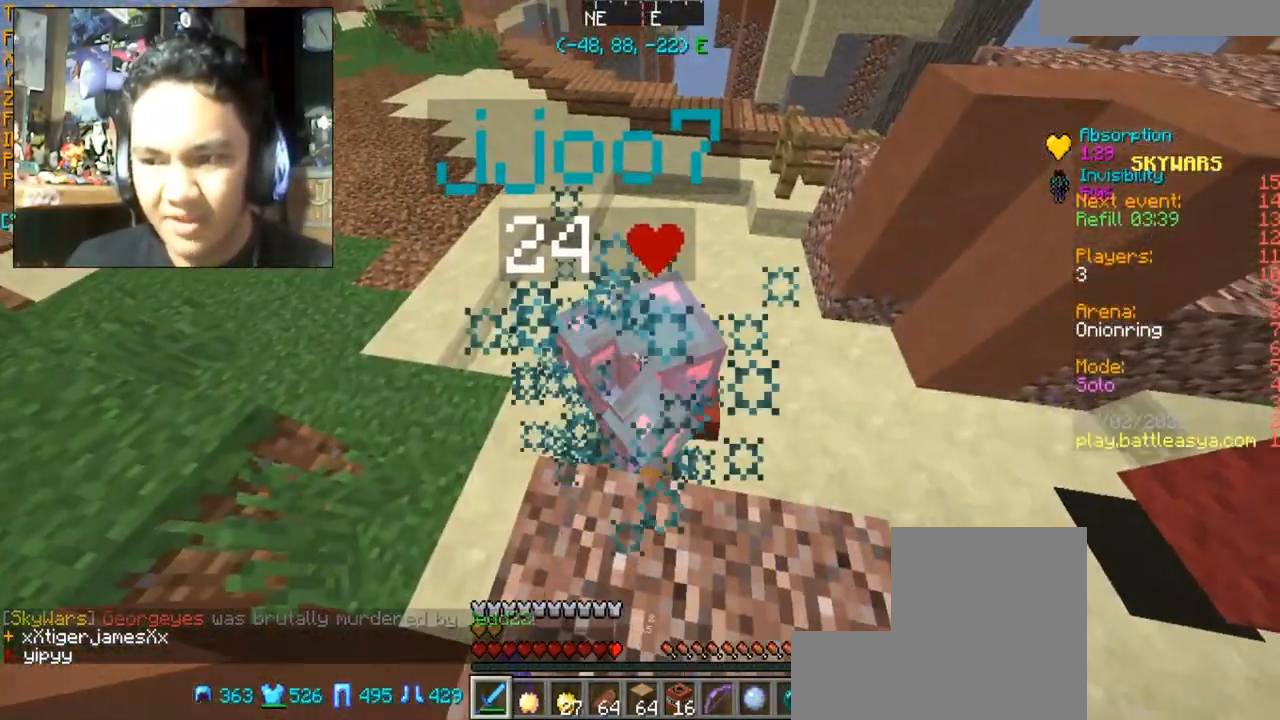
{"keys": [], "mouse": ["left"], "events": [[34, "mouse_left", "down"], [234, "mouse_left", "up"], [301, "mouse_left", "down"], [401, "mouse_left", "up"], [434, "mouse_left", "down"]]}
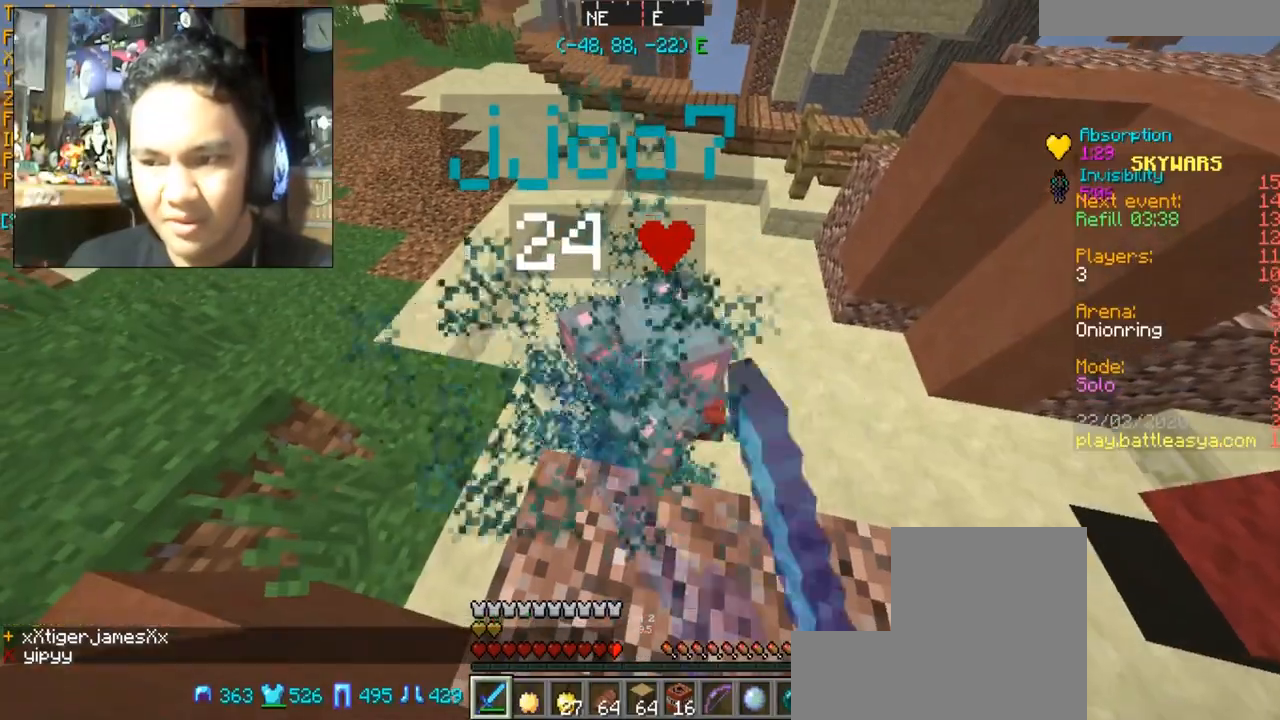
{"keys": [], "mouse": [], "events": [[67, "mouse_left", "up"], [133, "mouse_left", "down"], [233, "mouse_left", "up"], [267, "mouse_left", "down"], [367, "mouse_left", "up"], [400, "mouse_left", "down"], [500, "mouse_left", "up"]]}
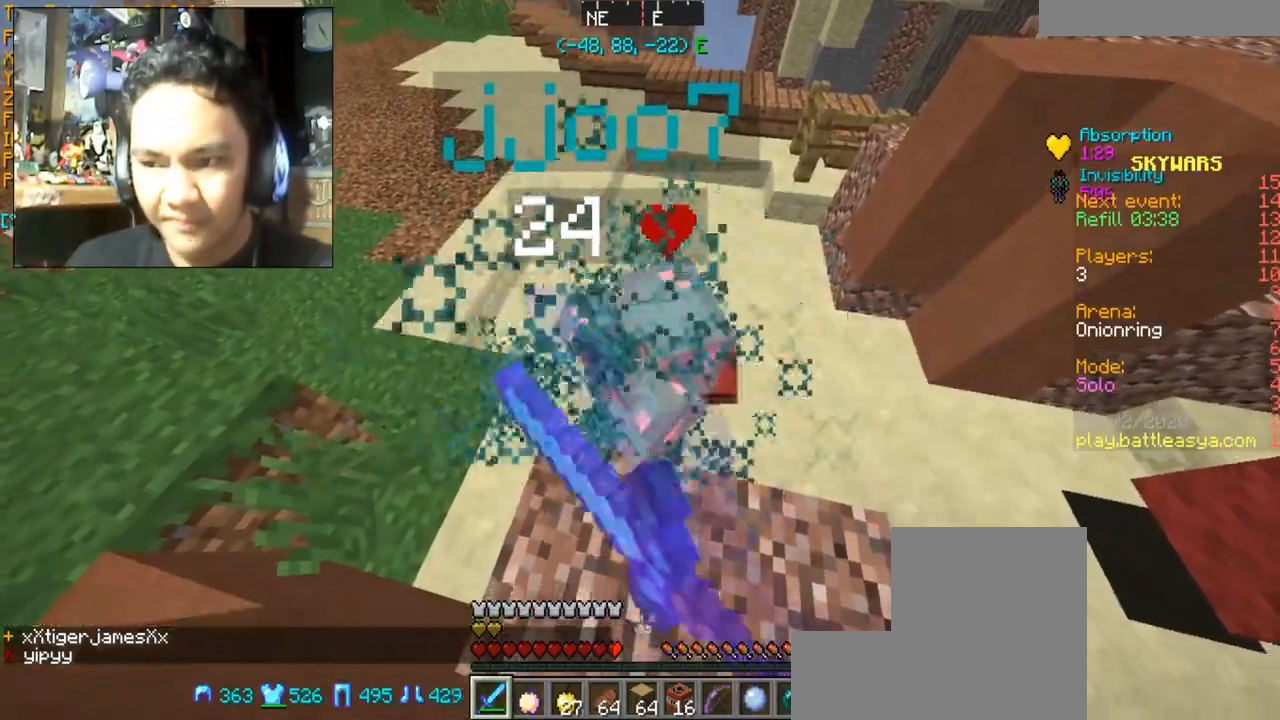
{"keys": [], "mouse": ["left"], "events": [[67, "mouse_left", "down"], [134, "mouse_left", "up"], [200, "mouse_left", "down"], [234, "mouse_left", "up"], [334, "mouse_left", "down"]]}
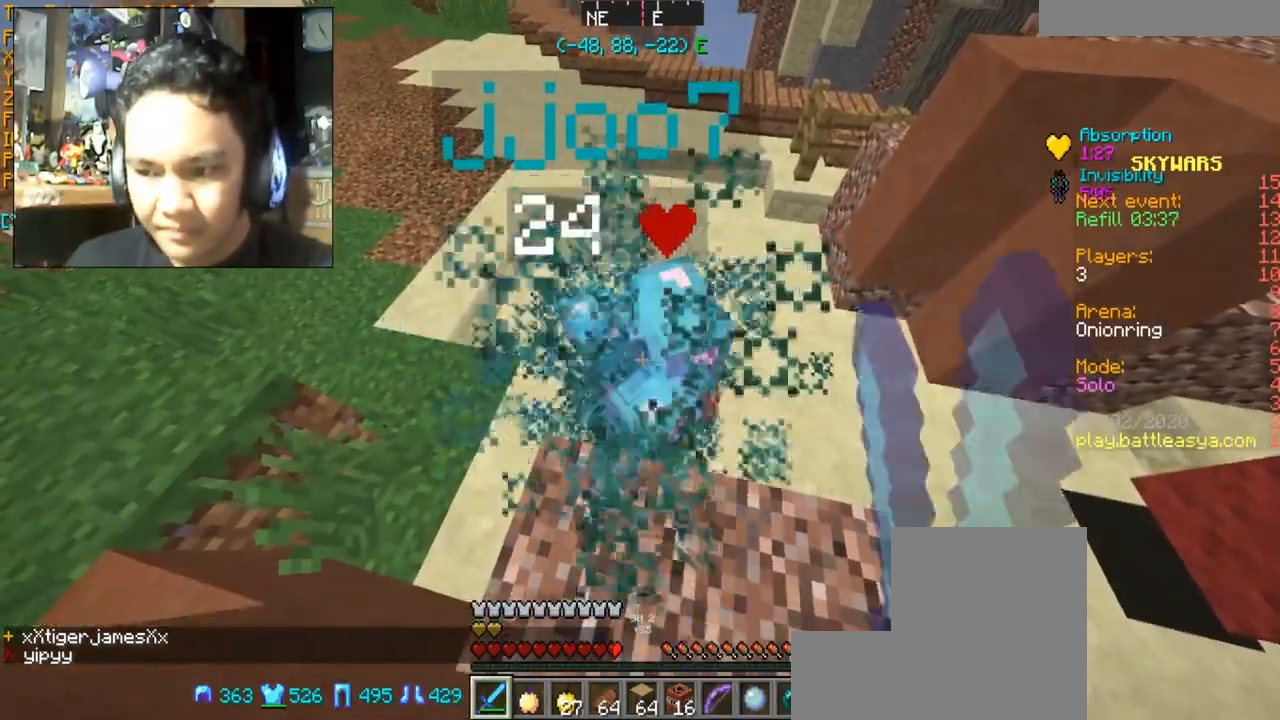
{"keys": [], "mouse": ["left"], "events": [[400, "mouse_left", "up"], [467, "mouse_left", "down"]]}
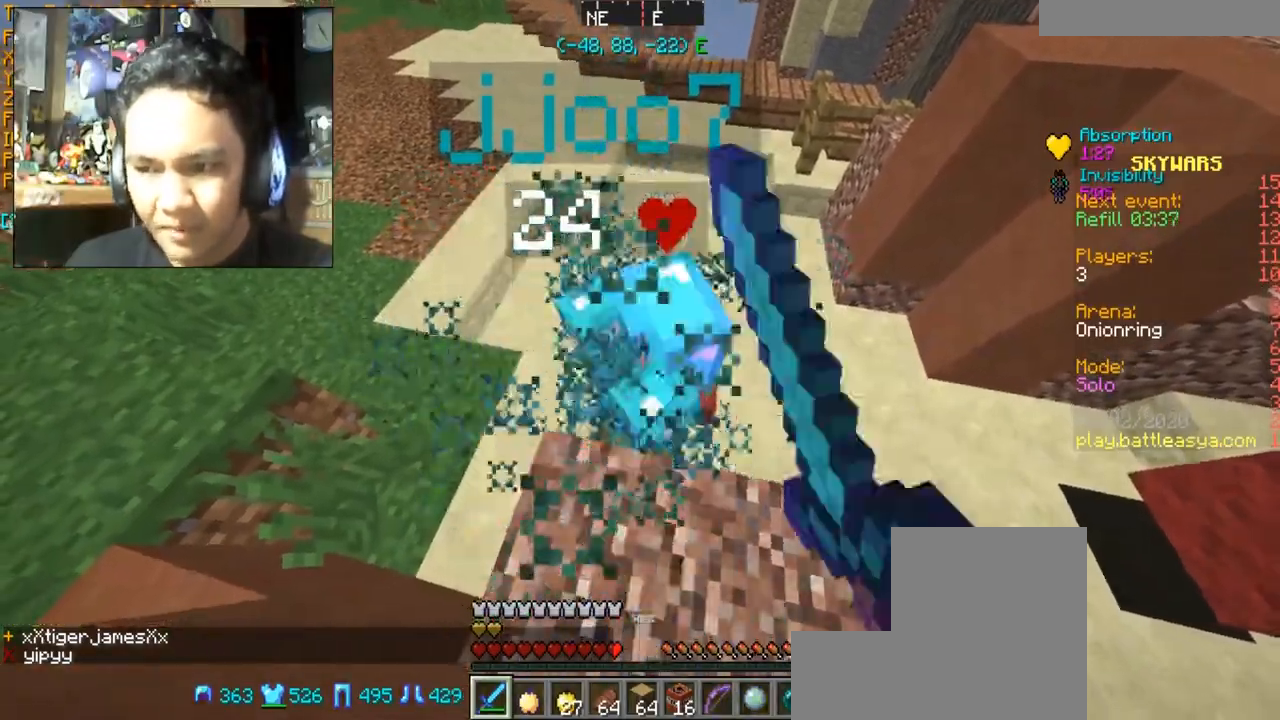
{"keys": [], "mouse": ["left"], "events": [[67, "mouse_left", "up"], [134, "mouse_left", "down"], [201, "mouse_left", "up"], [201, "s", "down"], [301, "mouse_left", "down"], [301, "s", "up"], [334, "mouse_left", "up"], [434, "mouse_left", "down"]]}
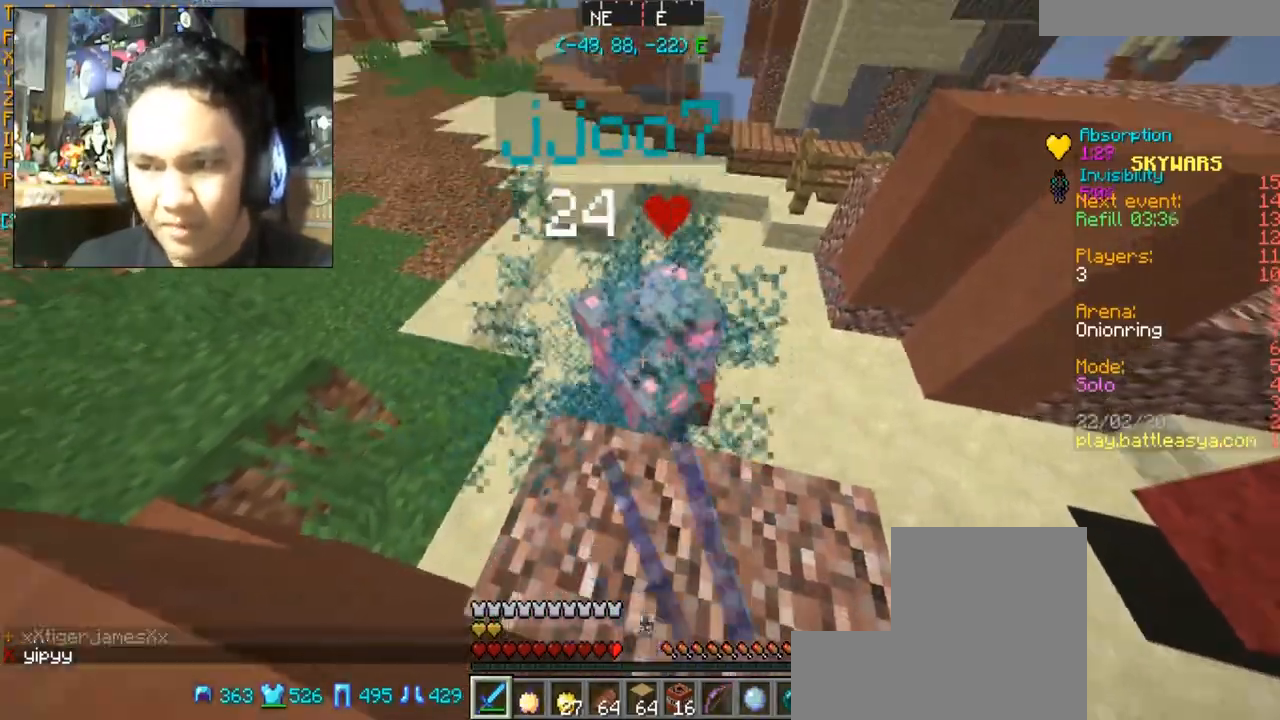
{"keys": ["space"], "mouse": [], "events": [[133, "mouse_left", "up"], [167, "space", "down"], [233, "mouse_left", "down"], [333, "mouse_left", "up"], [400, "mouse_left", "down"], [500, "mouse_left", "up"]]}